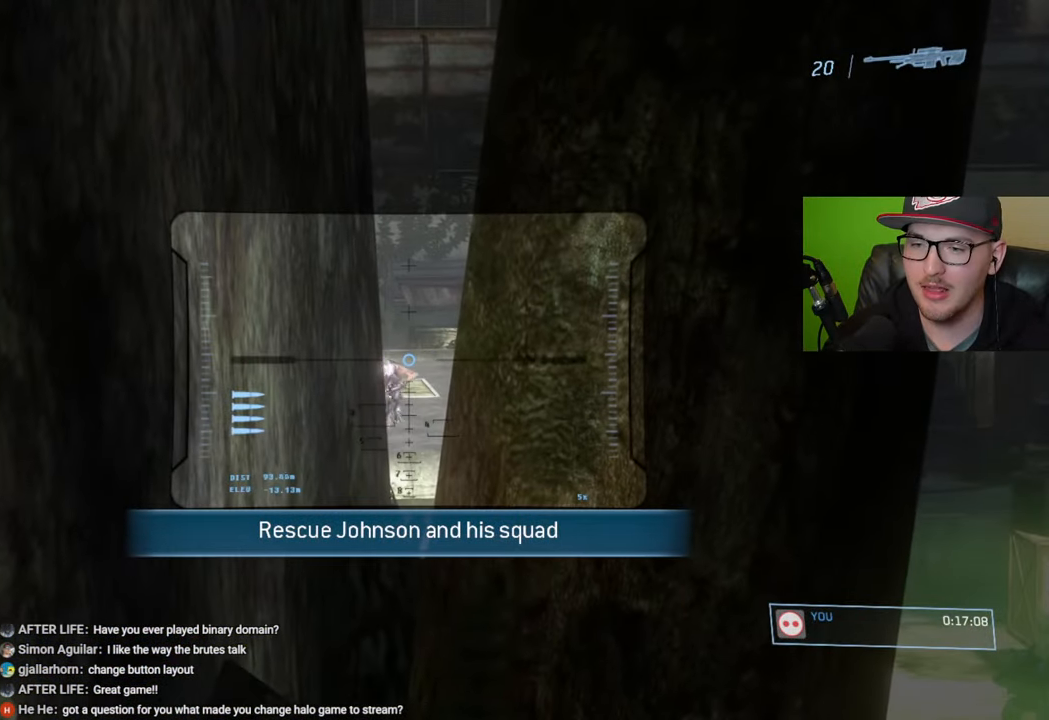
Gameplay with a controller (Xbox layout); each line is a JSON object with the inputs held at the frame after it. "events" lists button and stick changes between this image and that frame as [ms after this image, input, new state], when the widget could be followed in between.
{"buttons": [], "left_stick": "center", "right_stick": "up", "events": [[200, "right_stick", "down-left"], [333, "right_stick", "center"], [416, "right_stick", "up"]]}
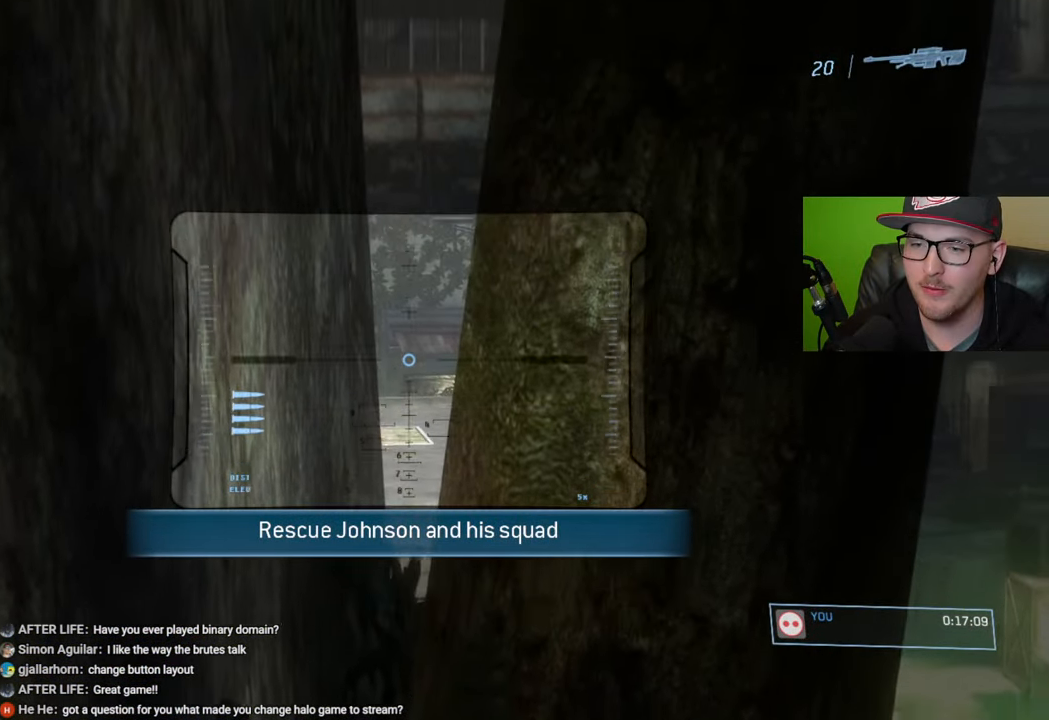
{"buttons": [], "left_stick": "center", "right_stick": "center", "events": [[66, "left_stick", "down-left"], [233, "right_stick", "center"], [300, "left_stick", "center"]]}
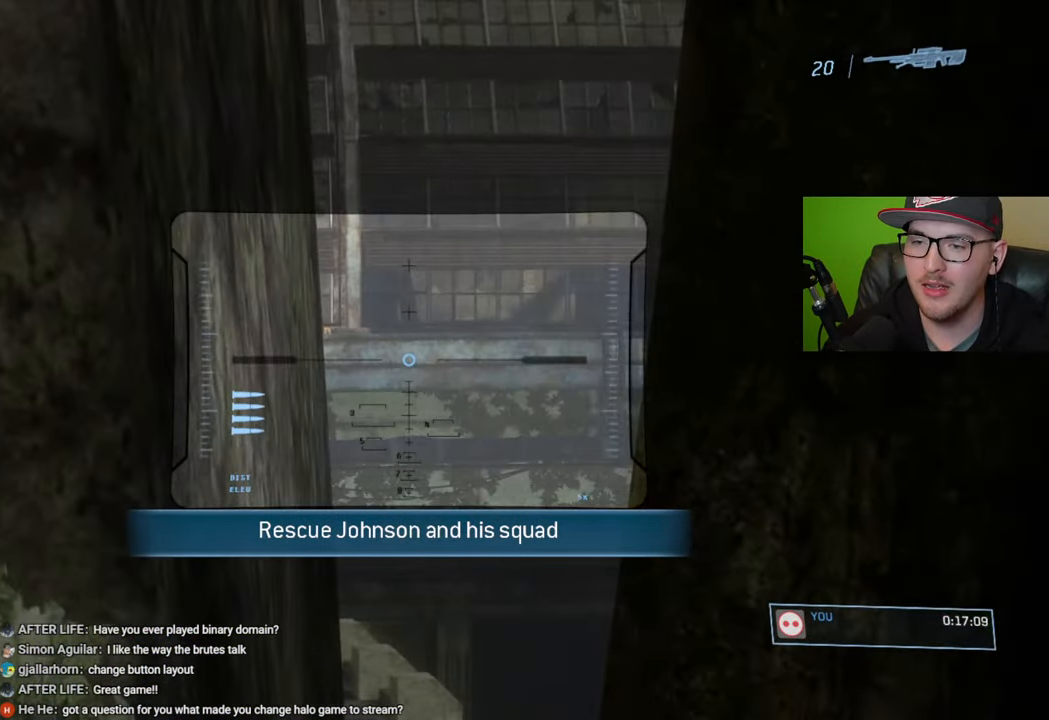
{"buttons": [], "left_stick": "center", "right_stick": "down", "events": [[183, "R3", "down"], [266, "R3", "up"], [316, "R3", "down"], [400, "right_stick", "down"], [416, "R3", "up"]]}
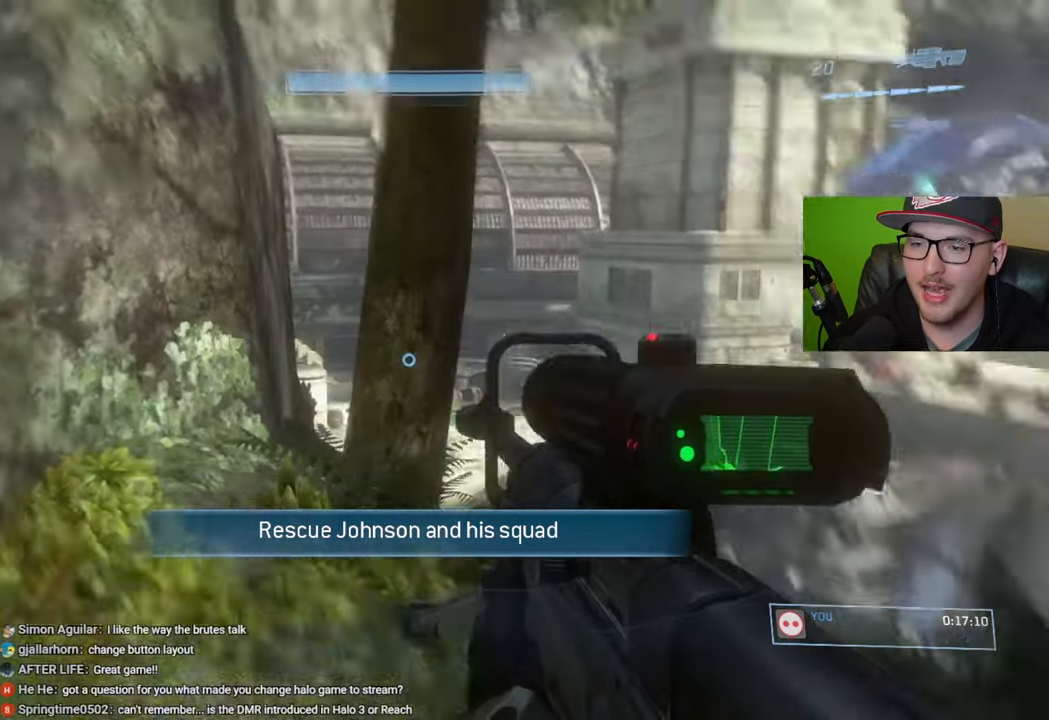
{"buttons": [], "left_stick": "center", "right_stick": "center", "events": [[16, "left_stick", "right"], [116, "right_stick", "center"], [300, "left_stick", "center"]]}
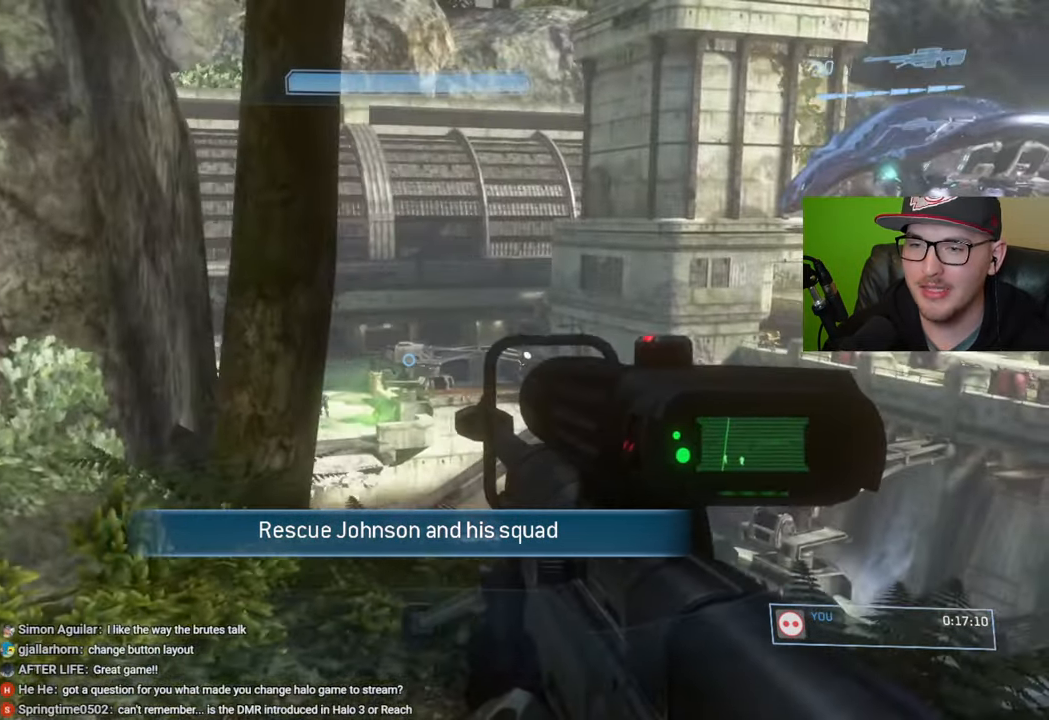
{"buttons": [], "left_stick": "center", "right_stick": "up-left", "events": [[50, "left_stick", "up-right"], [166, "right_stick", "up-left"], [316, "R3", "down"], [316, "right_stick", "center"], [383, "left_stick", "center"], [433, "R3", "up"], [500, "right_stick", "up-left"]]}
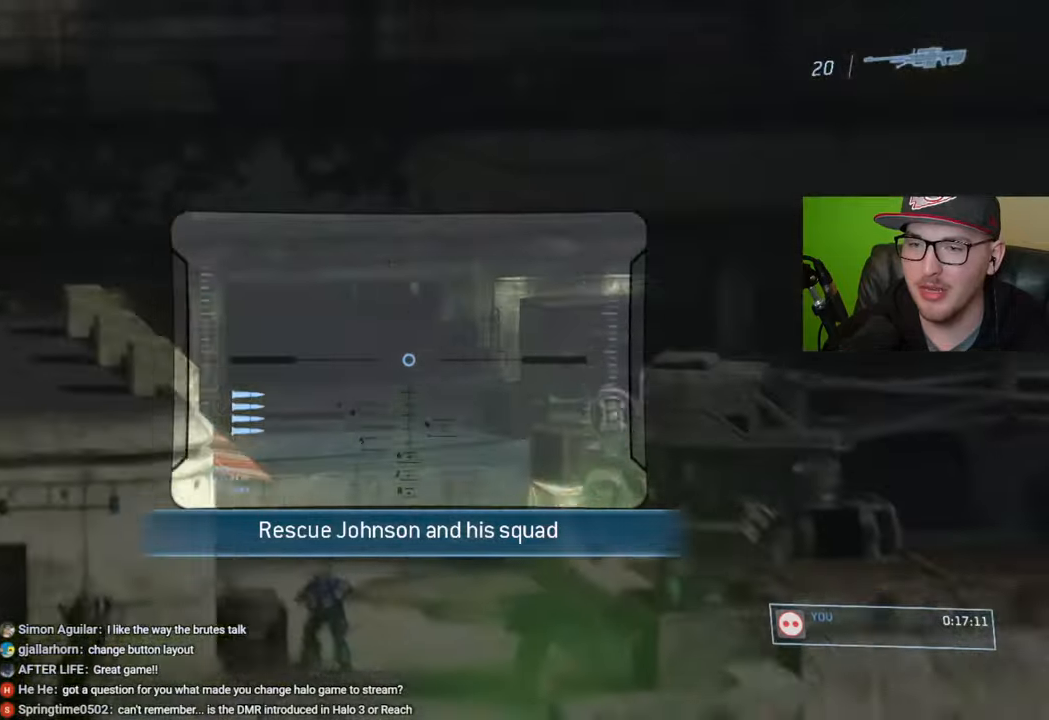
{"buttons": [], "left_stick": "left", "right_stick": "center", "events": [[83, "left_stick", "right"], [150, "right_stick", "center"], [216, "left_stick", "center"], [216, "right_stick", "up"], [383, "right_stick", "center"], [433, "left_stick", "left"]]}
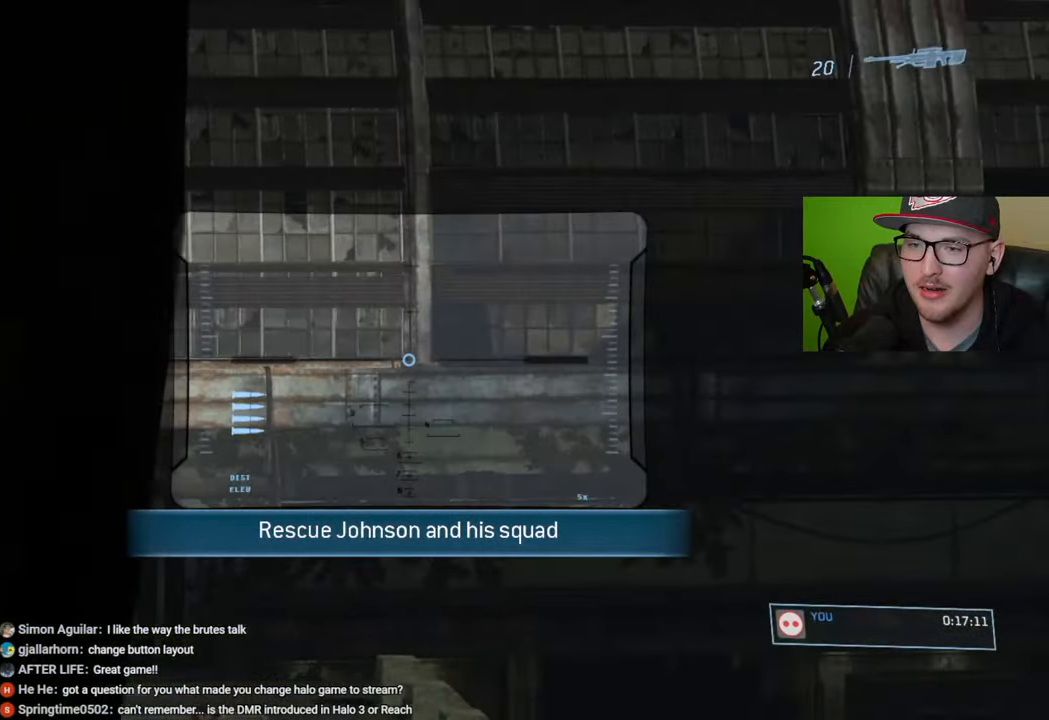
{"buttons": [], "left_stick": "center", "right_stick": "center", "events": [[66, "left_stick", "center"], [133, "right_stick", "down-right"], [183, "right_stick", "down-left"], [233, "left_stick", "right"], [383, "left_stick", "center"], [450, "right_stick", "center"]]}
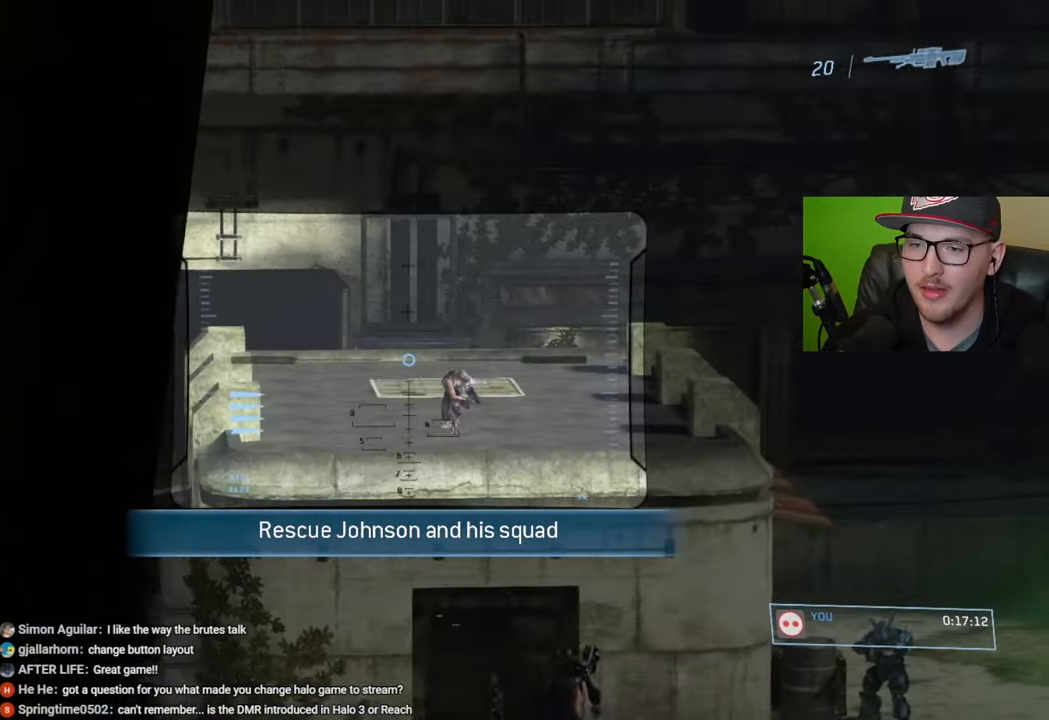
{"buttons": [], "left_stick": "center", "right_stick": "down", "events": [[83, "right_stick", "right"], [300, "right_stick", "center"], [350, "right_stick", "down"], [383, "R3", "down"], [400, "right_stick", "center"], [500, "R3", "up"], [500, "right_stick", "down"]]}
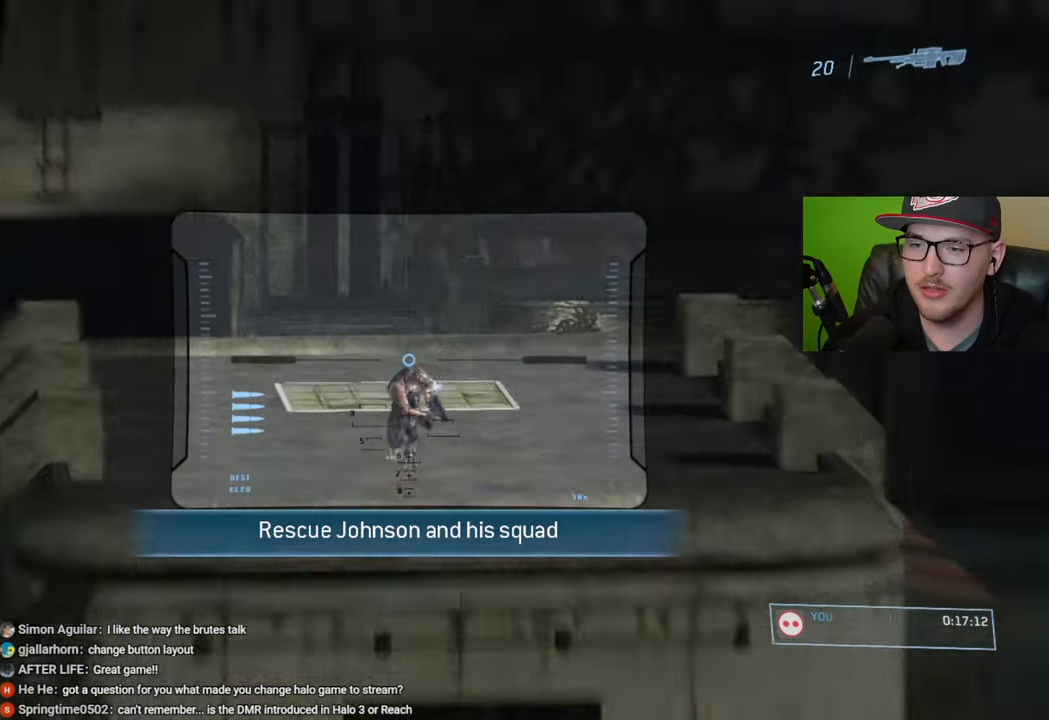
{"buttons": [], "left_stick": "center", "right_stick": "center", "events": [[266, "right_stick", "center"], [400, "R2", "down"], [500, "R2", "up"]]}
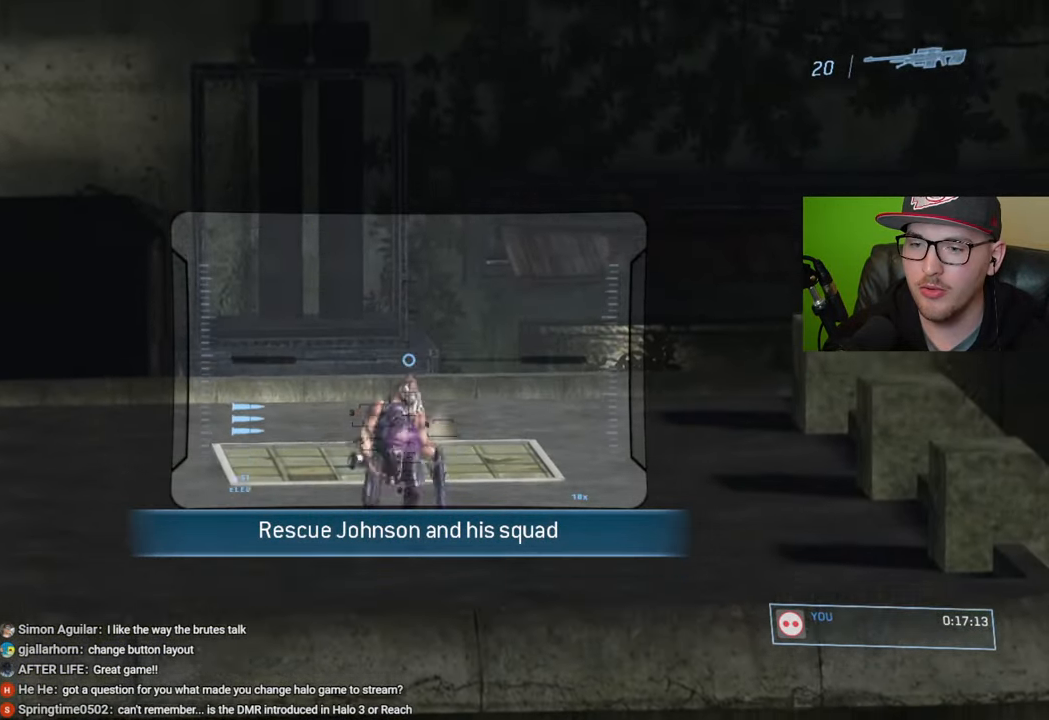
{"buttons": [], "left_stick": "center", "right_stick": "center", "events": [[216, "R3", "down"], [316, "R3", "up"], [350, "right_stick", "up"], [450, "right_stick", "center"]]}
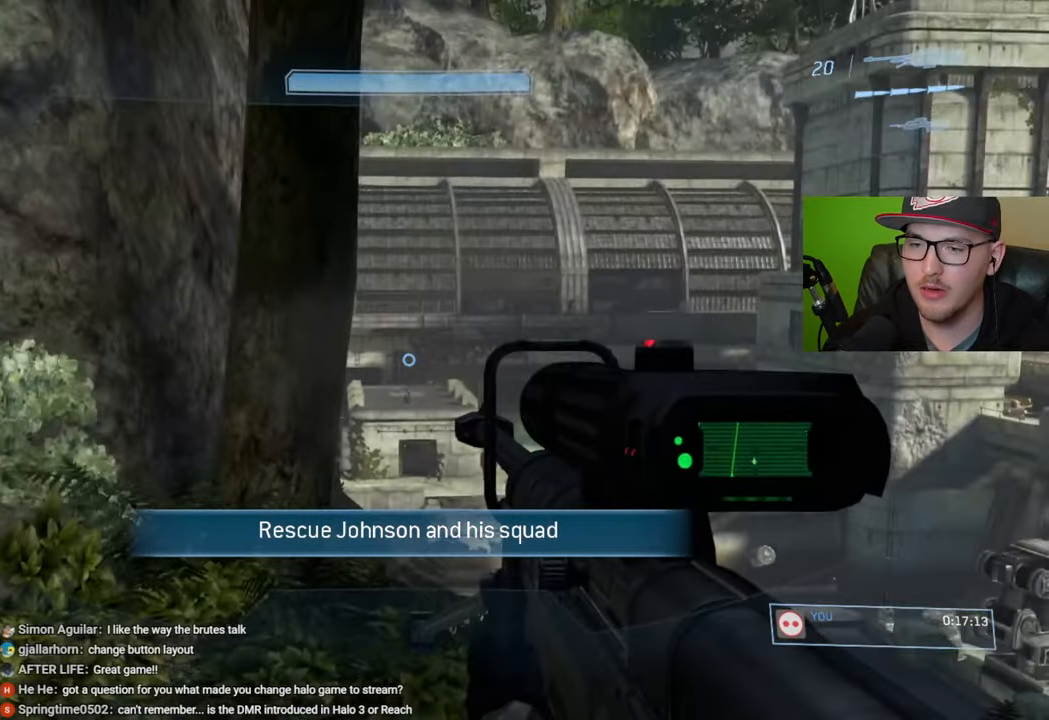
{"buttons": [], "left_stick": "center", "right_stick": "center", "events": [[66, "right_stick", "up"], [216, "right_stick", "center"], [233, "R3", "down"], [316, "R3", "up"], [316, "right_stick", "up"], [466, "right_stick", "center"]]}
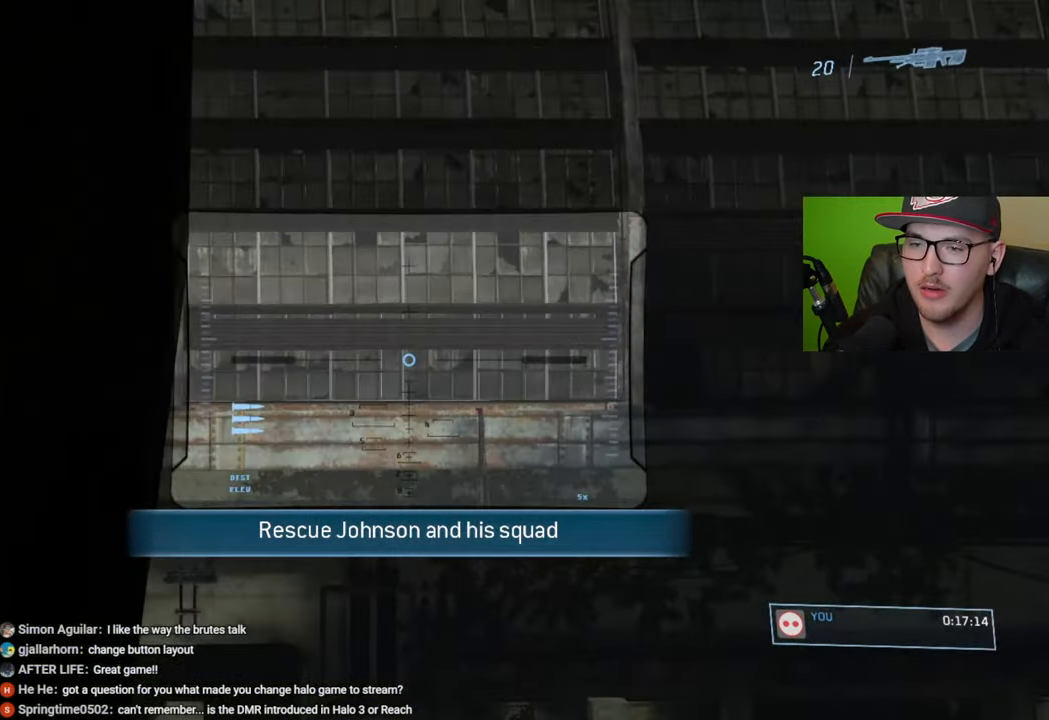
{"buttons": [], "left_stick": "center", "right_stick": "up-left", "events": [[116, "left_stick", "right"], [150, "right_stick", "down-left"], [266, "left_stick", "center"], [300, "right_stick", "center"], [450, "right_stick", "up-left"]]}
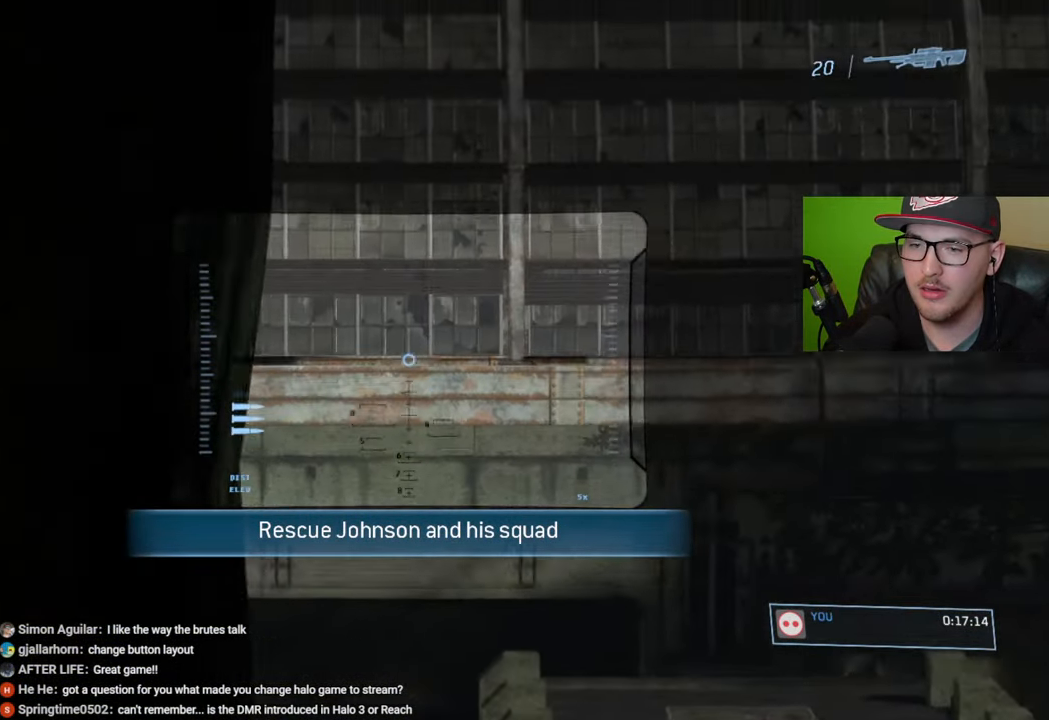
{"buttons": [], "left_stick": "center", "right_stick": "right", "events": [[16, "left_stick", "right"], [83, "right_stick", "left"], [216, "left_stick", "center"], [250, "right_stick", "down-left"], [483, "right_stick", "right"]]}
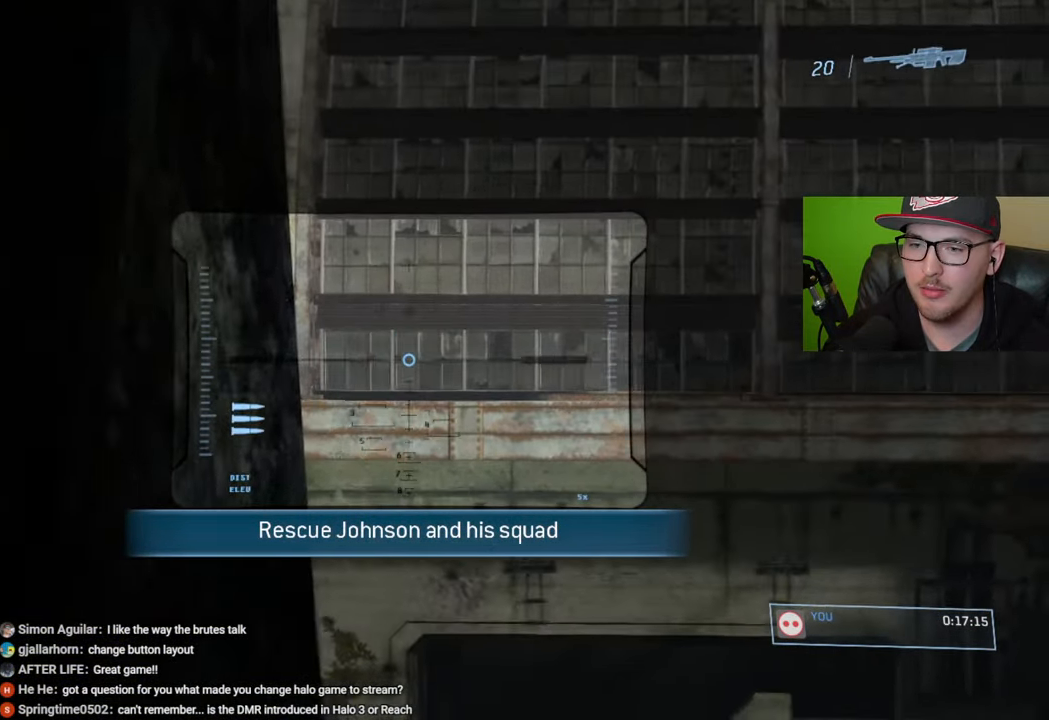
{"buttons": [], "left_stick": "center", "right_stick": "right", "events": [[33, "left_stick", "left"], [233, "right_stick", "center"], [266, "left_stick", "center"], [500, "right_stick", "right"]]}
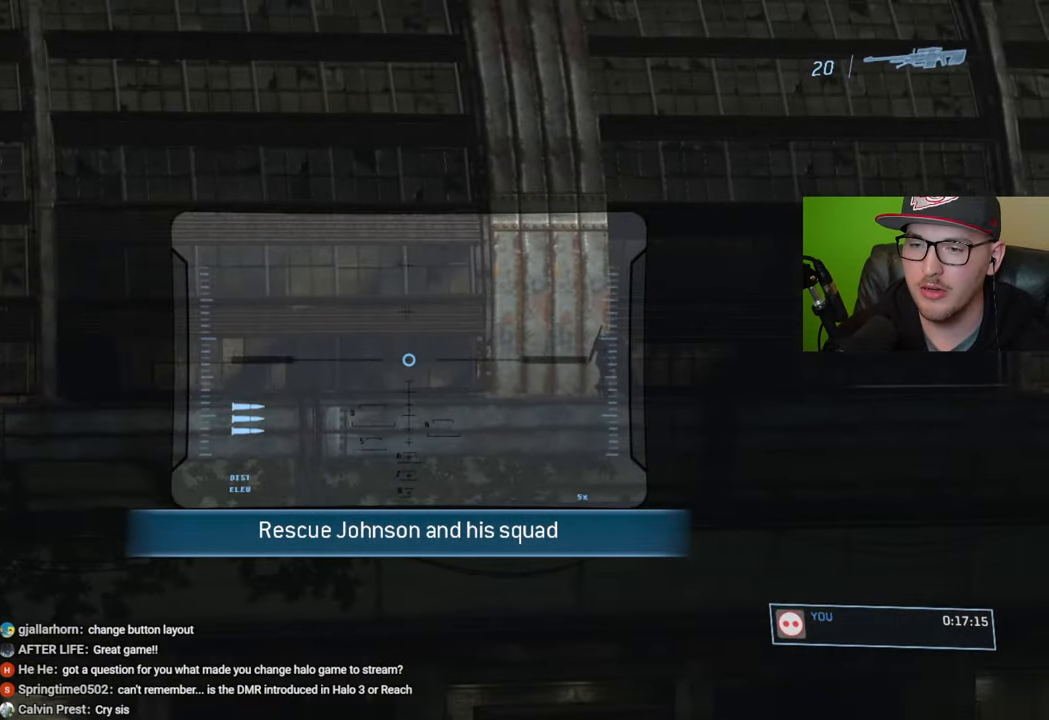
{"buttons": [], "left_stick": "left", "right_stick": "up", "events": [[116, "right_stick", "center"], [166, "right_stick", "up"], [183, "left_stick", "down-left"], [283, "right_stick", "center"], [316, "left_stick", "center"], [383, "right_stick", "up"], [500, "left_stick", "left"]]}
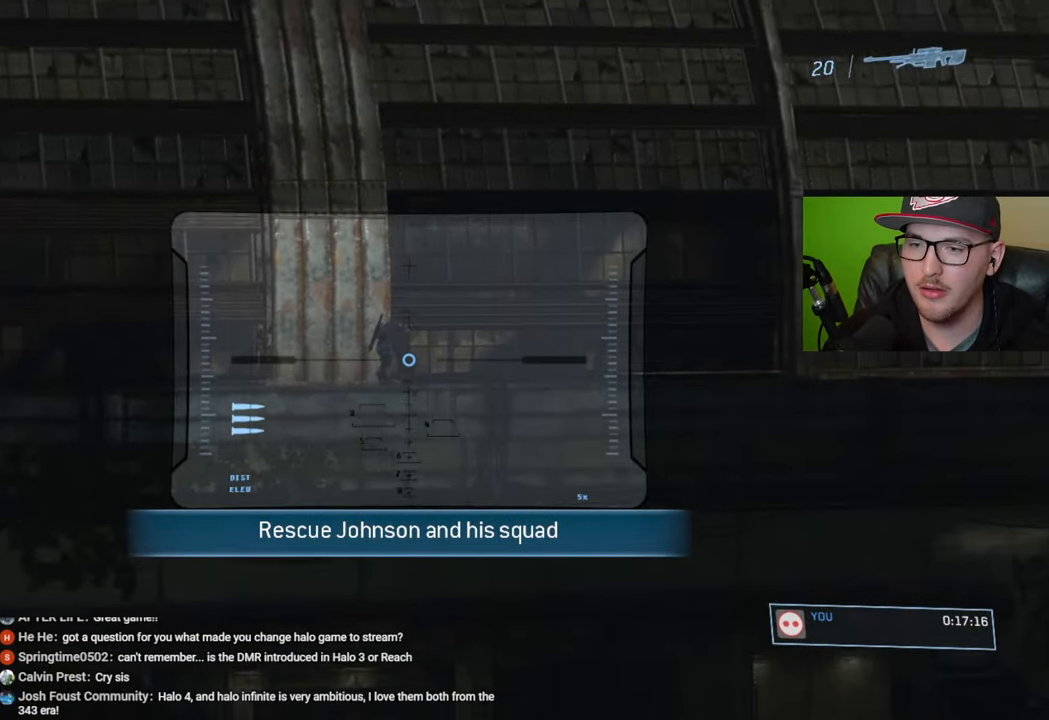
{"buttons": [], "left_stick": "center", "right_stick": "right", "events": [[116, "left_stick", "center"], [216, "right_stick", "center"], [233, "R3", "down"], [333, "R3", "up"], [350, "right_stick", "up"], [450, "right_stick", "right"]]}
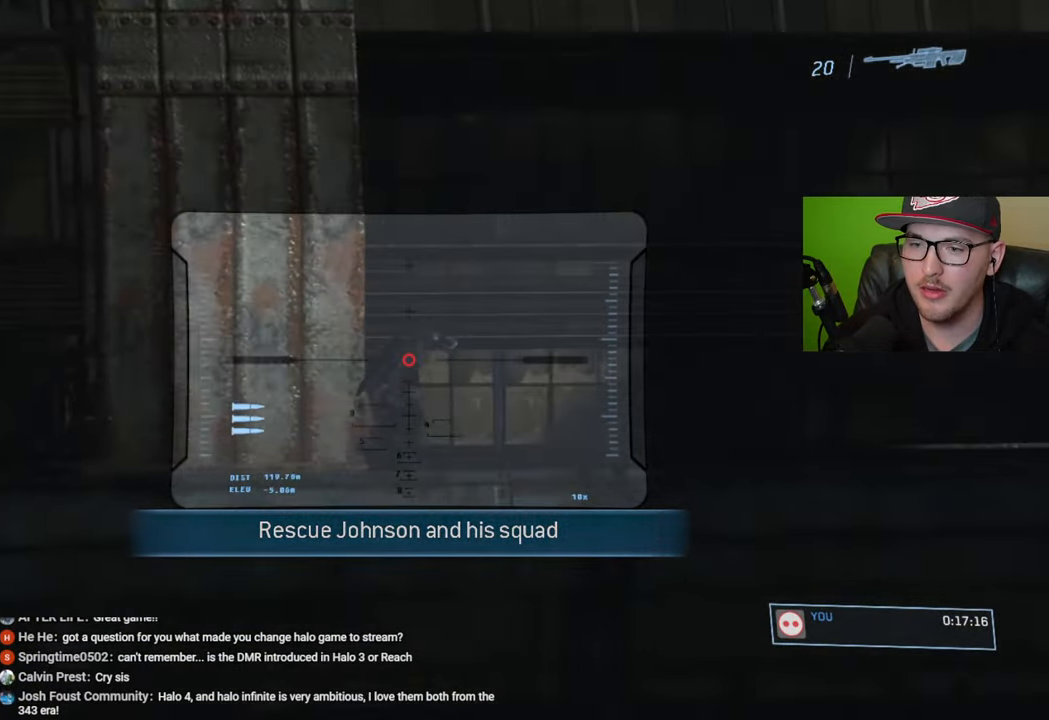
{"buttons": [], "left_stick": "center", "right_stick": "center", "events": [[133, "right_stick", "up-right"], [416, "right_stick", "center"]]}
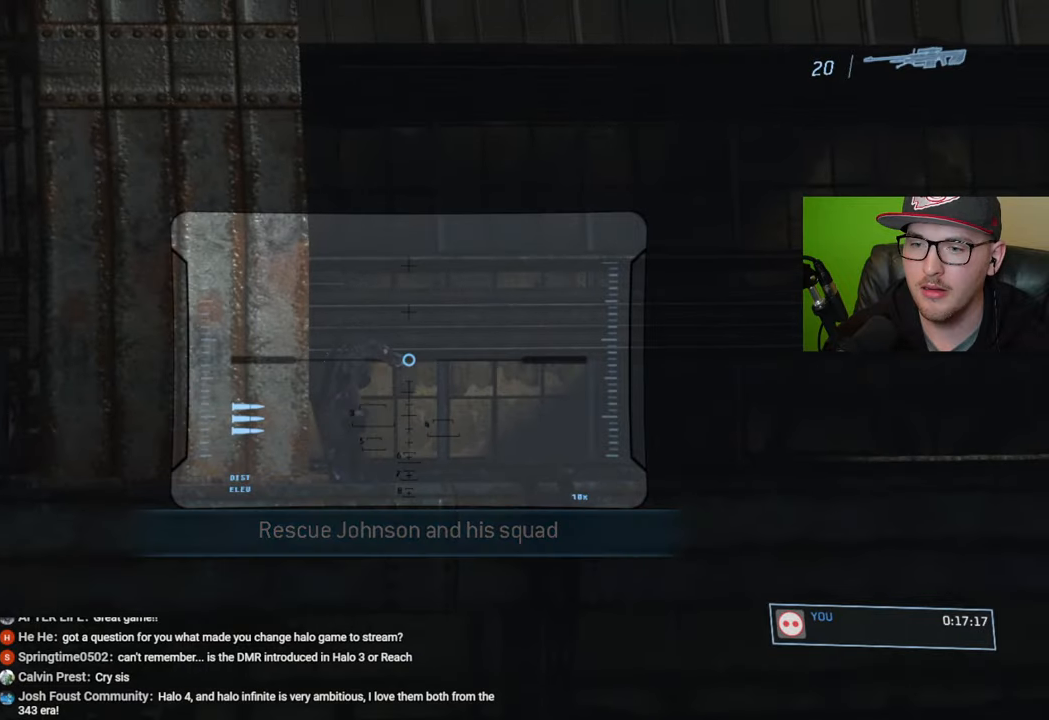
{"buttons": [], "left_stick": "center", "right_stick": "center", "events": [[33, "right_stick", "left"], [133, "right_stick", "up-left"], [400, "R2", "down"], [400, "right_stick", "center"], [483, "R2", "up"]]}
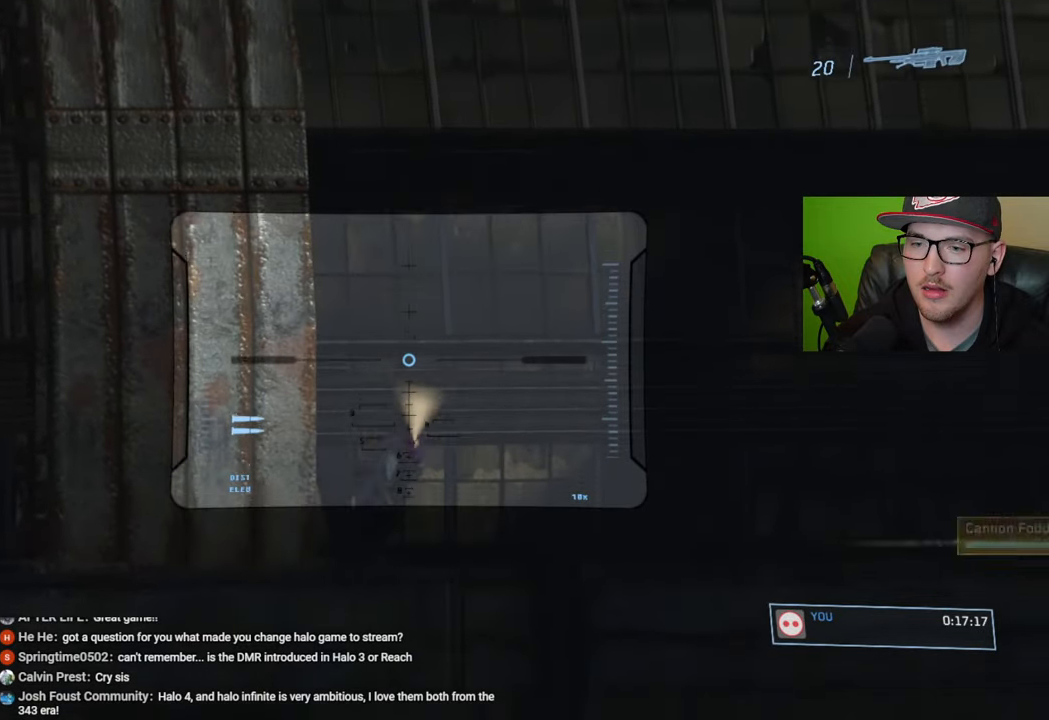
{"buttons": [], "left_stick": "down-left", "right_stick": "down-right", "events": [[83, "right_stick", "down-right"], [333, "R1", "down"], [433, "R1", "up"], [450, "left_stick", "down-left"]]}
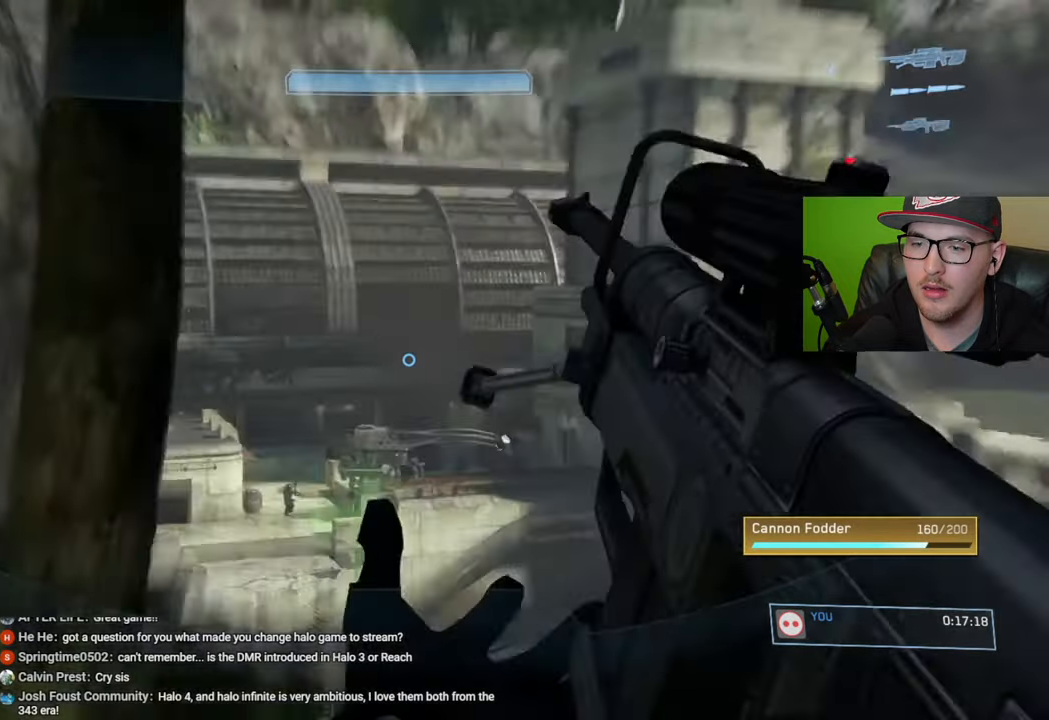
{"buttons": [], "left_stick": "down", "right_stick": "center", "events": [[150, "right_stick", "center"], [450, "left_stick", "down"]]}
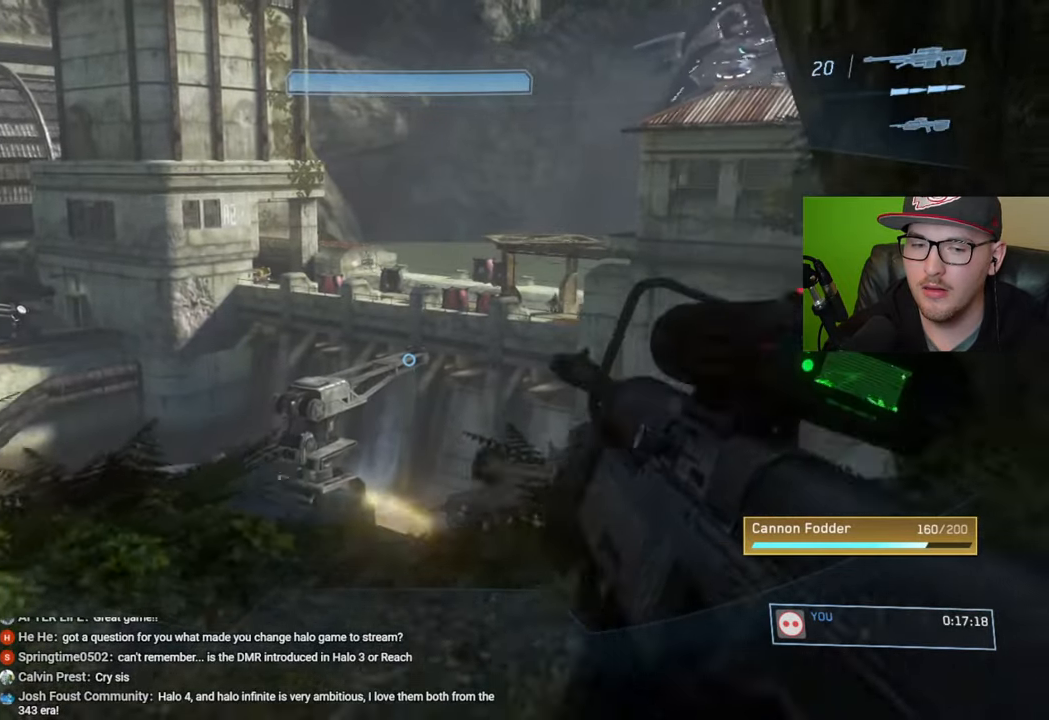
{"buttons": [], "left_stick": "center", "right_stick": "center", "events": [[50, "left_stick", "center"]]}
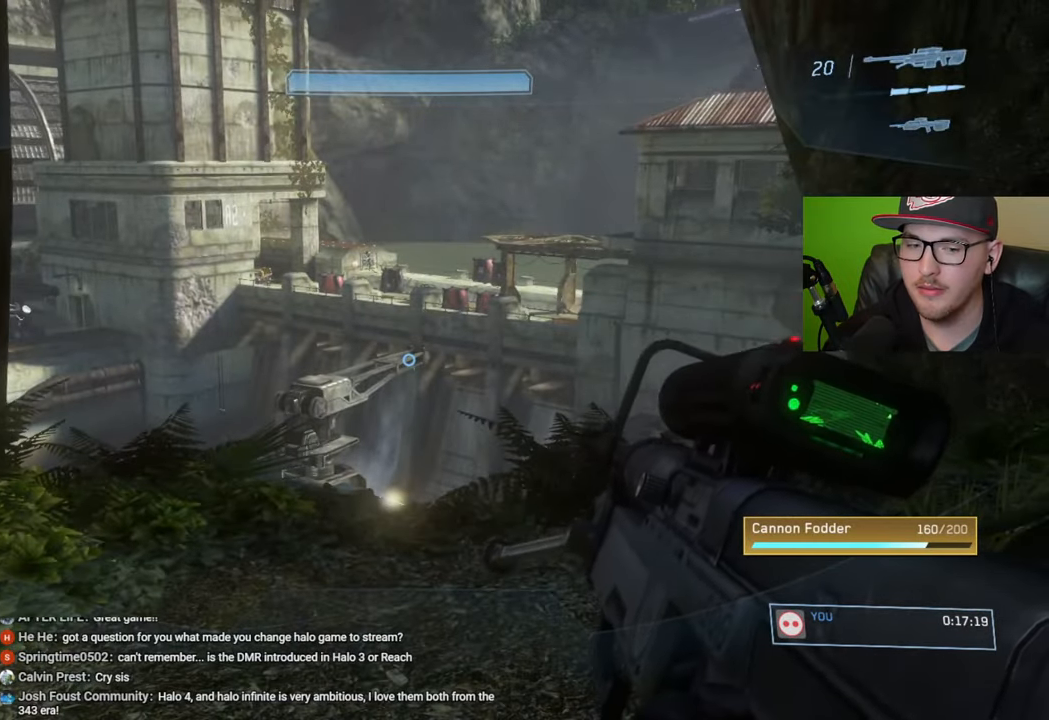
{"buttons": [], "left_stick": "center", "right_stick": "center", "events": []}
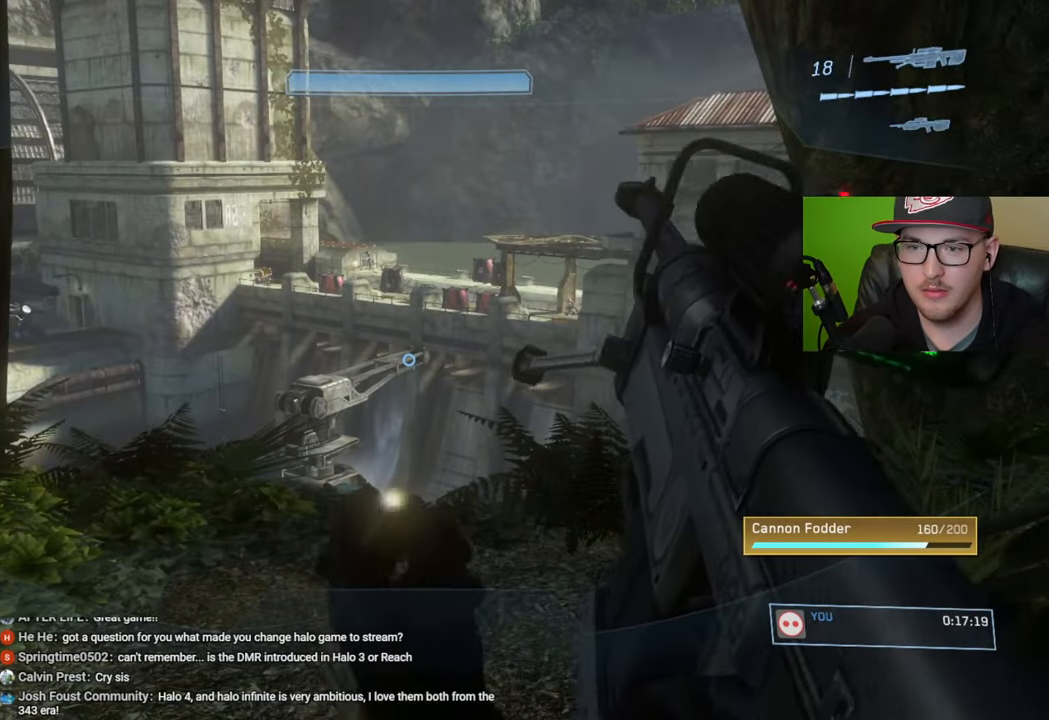
{"buttons": [], "left_stick": "up-left", "right_stick": "right", "events": [[266, "left_stick", "up-left"], [466, "right_stick", "right"]]}
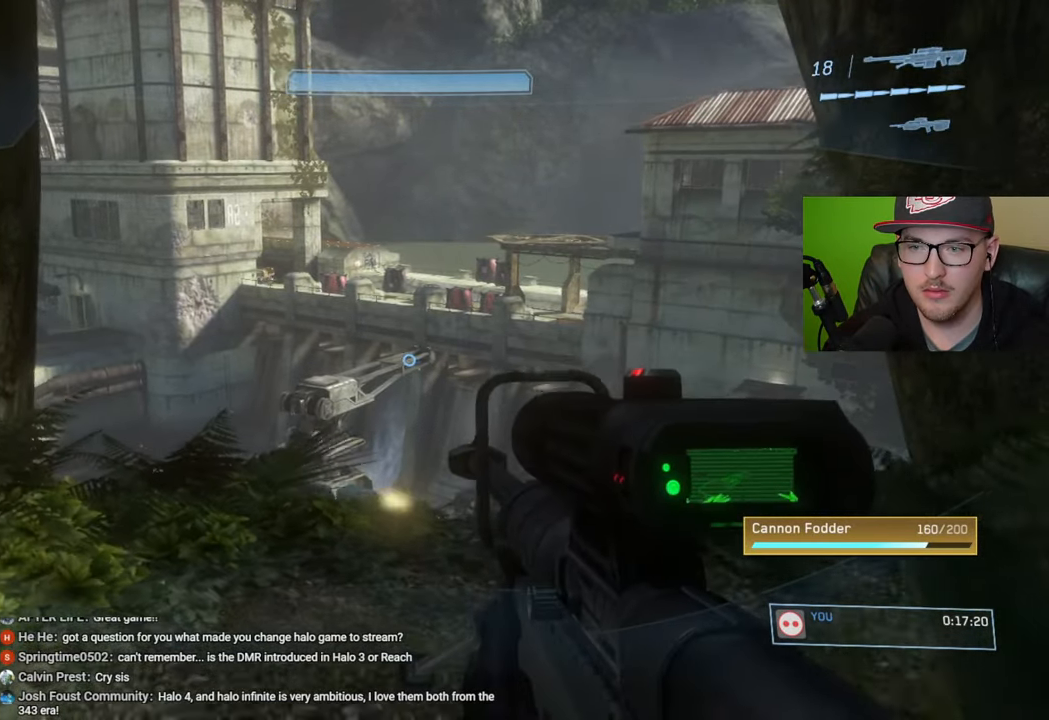
{"buttons": [], "left_stick": "left", "right_stick": "center", "events": [[150, "right_stick", "center"], [300, "right_stick", "right"], [366, "left_stick", "left"], [383, "right_stick", "center"]]}
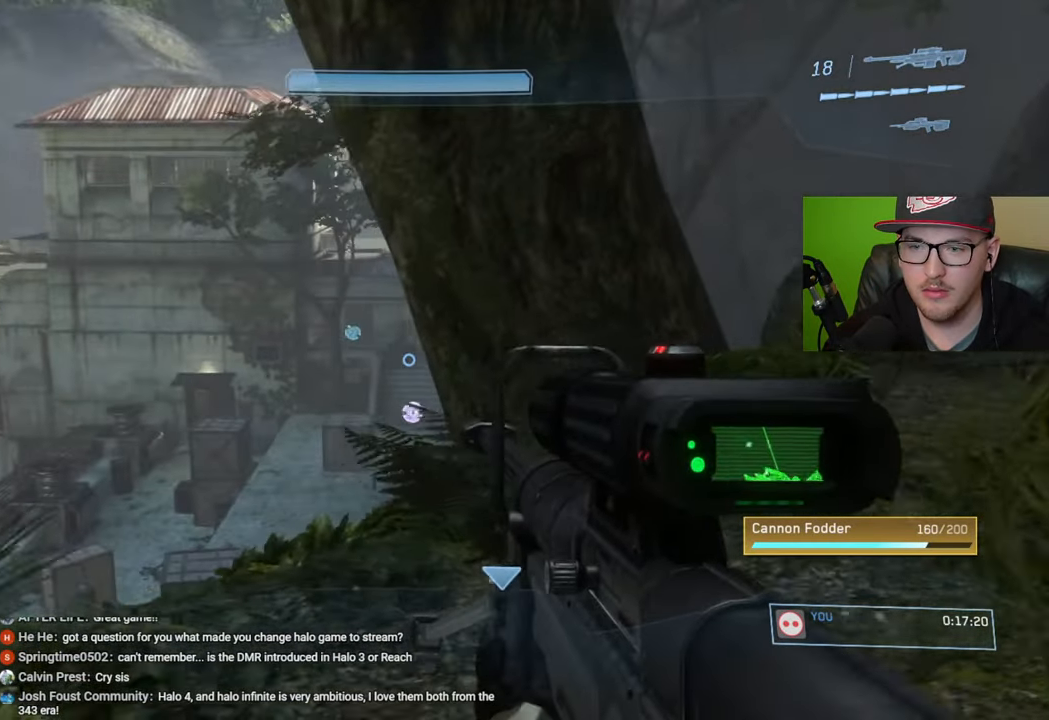
{"buttons": [], "left_stick": "center", "right_stick": "up", "events": [[150, "left_stick", "center"], [500, "right_stick", "up"]]}
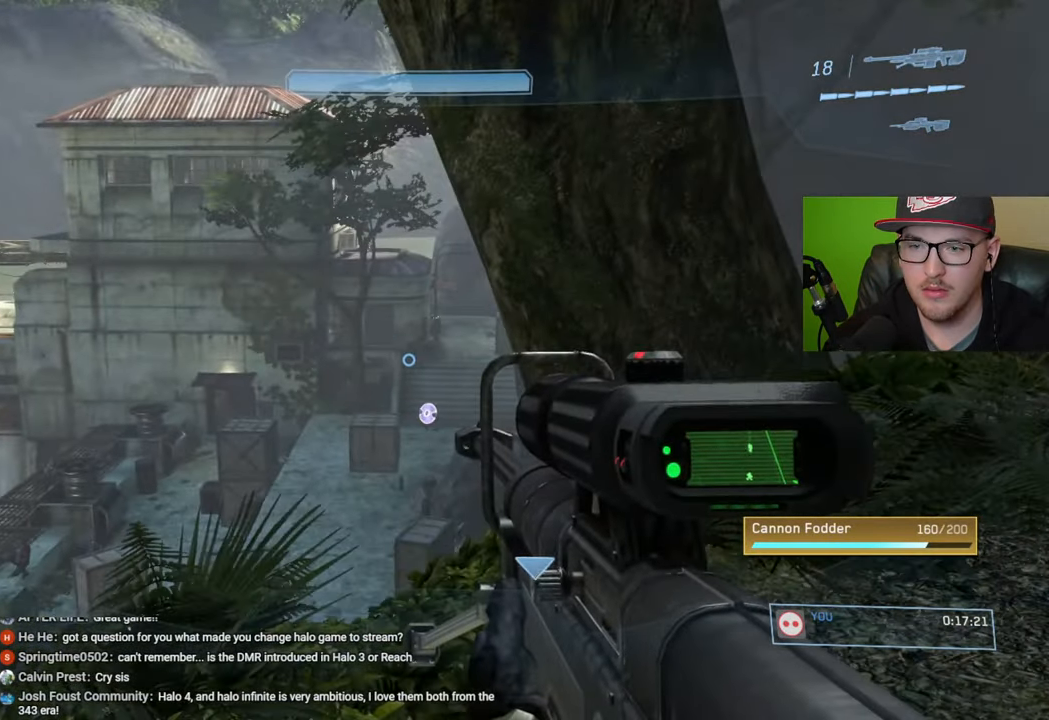
{"buttons": [], "left_stick": "center", "right_stick": "down", "events": [[83, "left_stick", "right"], [83, "right_stick", "center"], [116, "R3", "down"], [233, "R3", "up"], [233, "left_stick", "center"], [266, "right_stick", "down"], [416, "right_stick", "center"], [483, "right_stick", "down"]]}
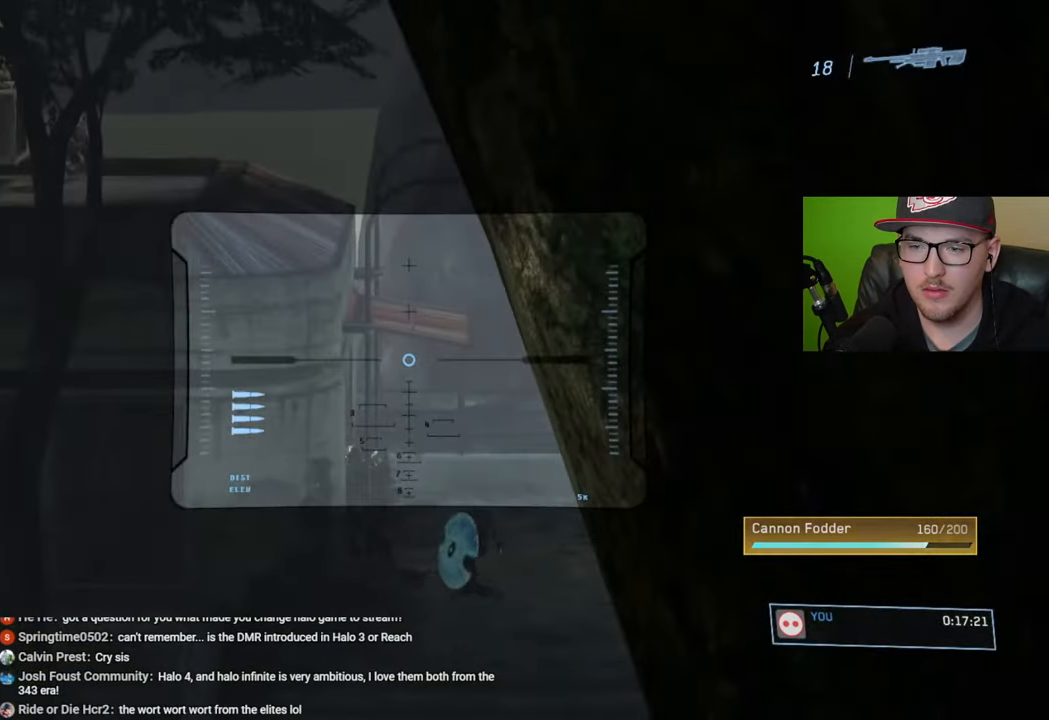
{"buttons": [], "left_stick": "center", "right_stick": "down-left", "events": [[166, "right_stick", "center"], [333, "right_stick", "down"], [500, "right_stick", "down-left"]]}
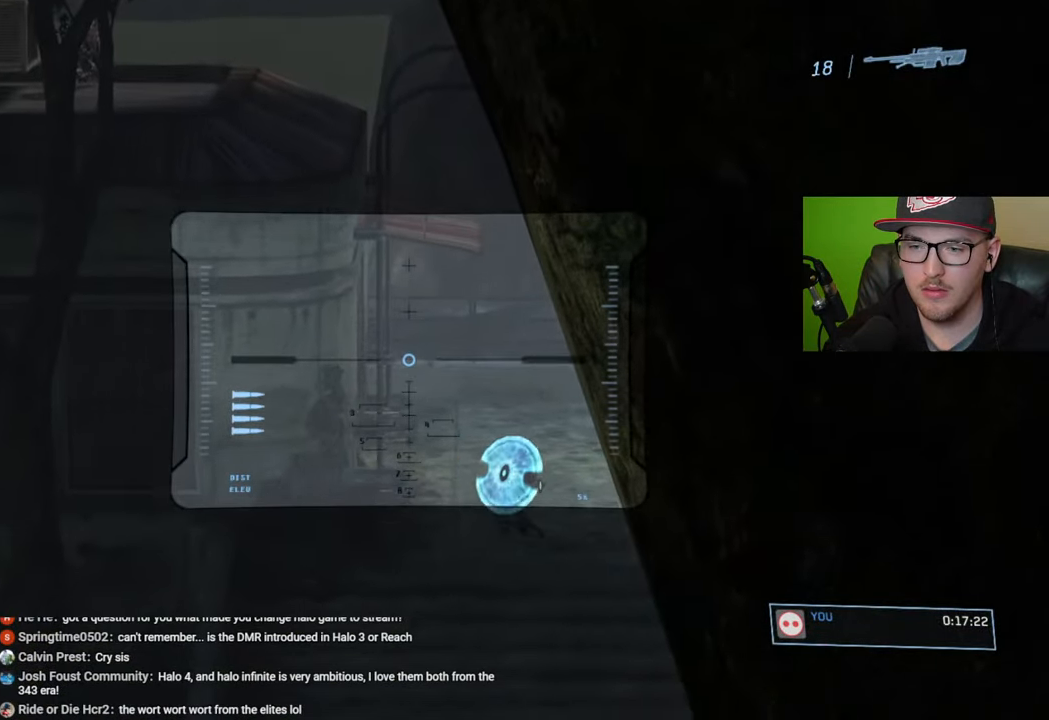
{"buttons": [], "left_stick": "up-right", "right_stick": "down", "events": [[200, "R3", "down"], [200, "right_stick", "center"], [416, "right_stick", "down"], [450, "R3", "up"], [466, "left_stick", "up-right"]]}
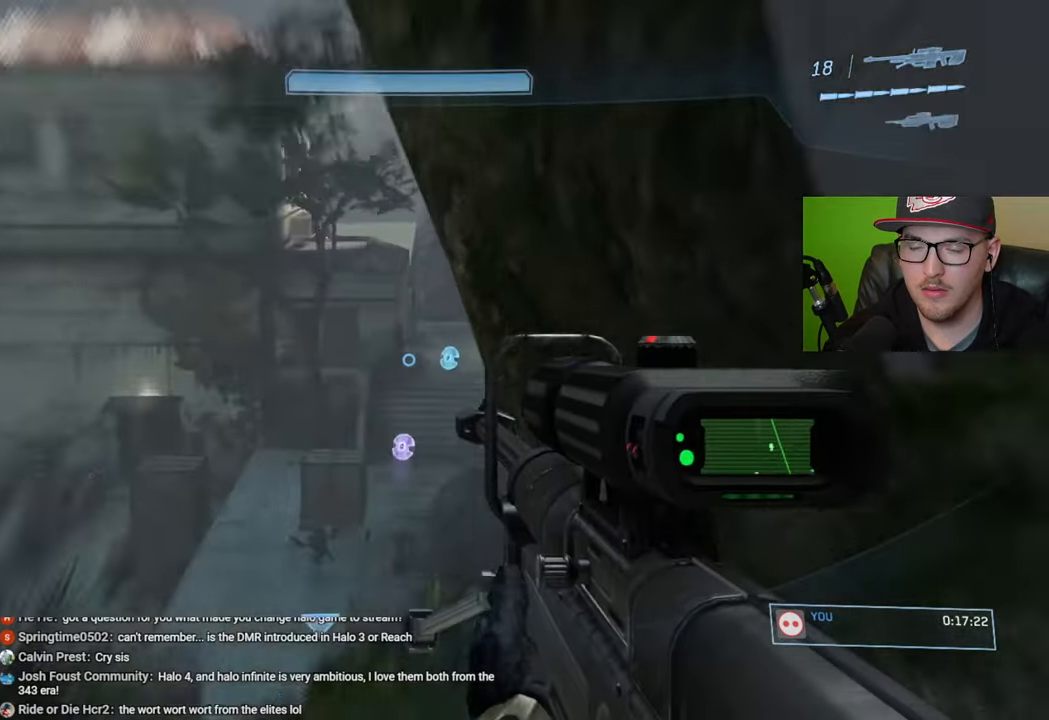
{"buttons": [], "left_stick": "up-right", "right_stick": "left", "events": [[116, "right_stick", "center"], [366, "right_stick", "left"]]}
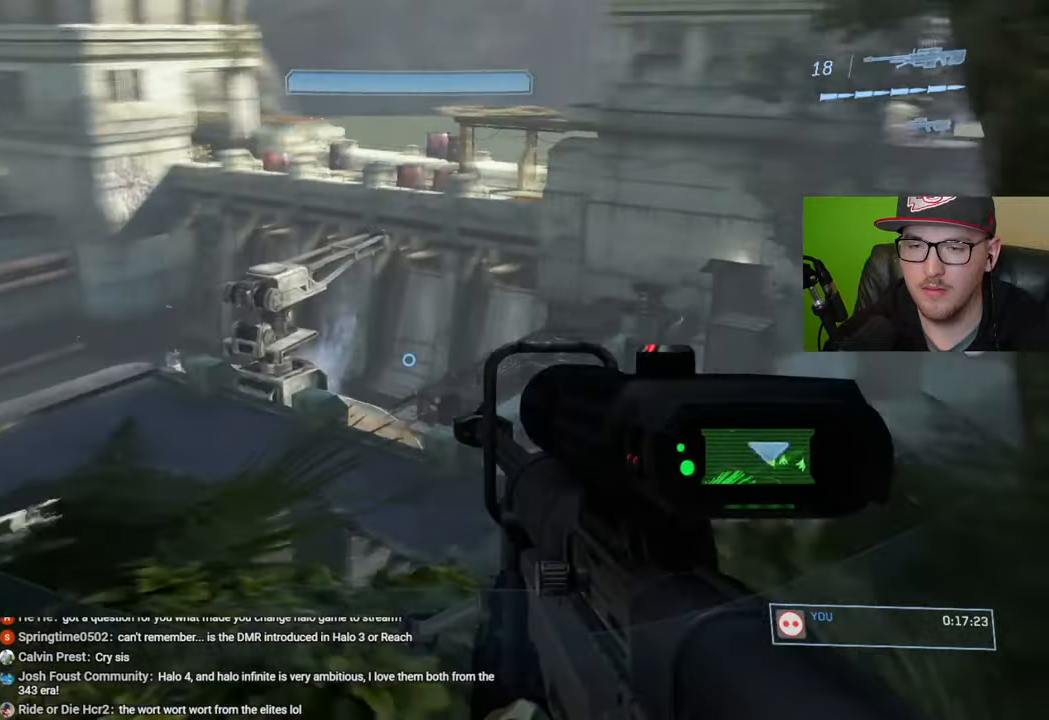
{"buttons": [], "left_stick": "center", "right_stick": "center", "events": [[133, "left_stick", "right"], [133, "right_stick", "center"], [266, "left_stick", "center"]]}